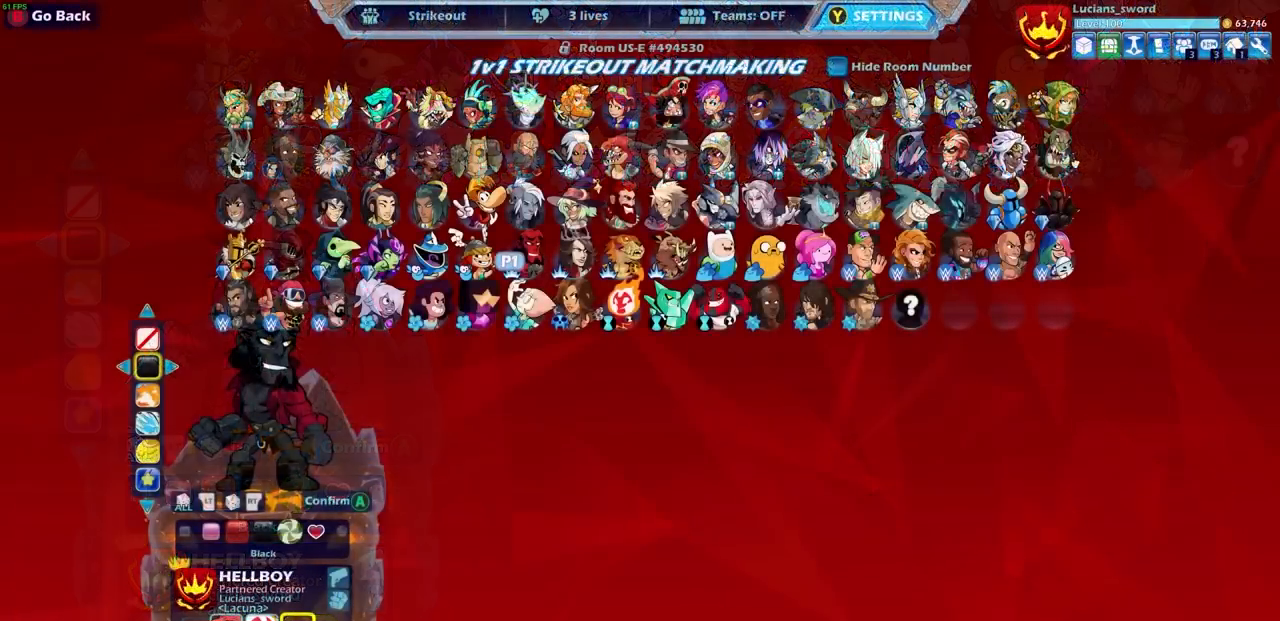
Gameplay with a controller (PlayStation layout); each line is a JSON object with the inputs held at the frame after it. "events" lists button and stick changes between this image and that frame as [ms after this image, input, new state], when the widget could be followed in between.
{"buttons": ["CROSS"], "left_stick": "center", "right_stick": "center", "events": [[450, "CROSS", "down"]]}
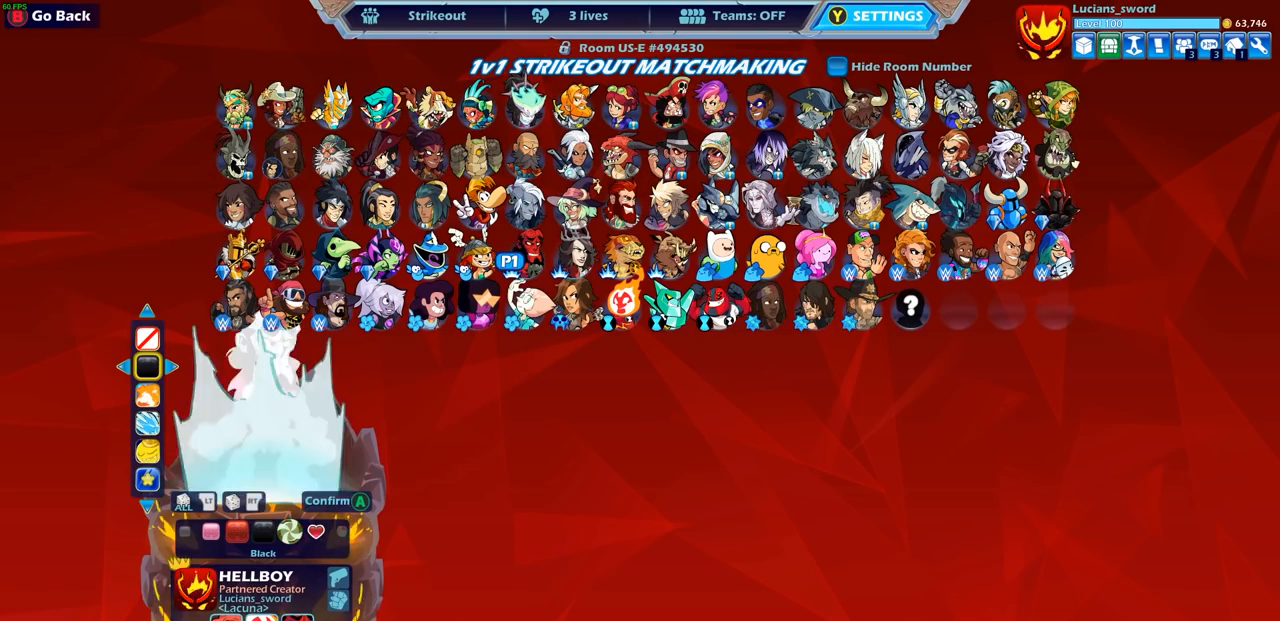
{"buttons": [], "left_stick": "center", "right_stick": "center", "events": [[67, "CROSS", "up"]]}
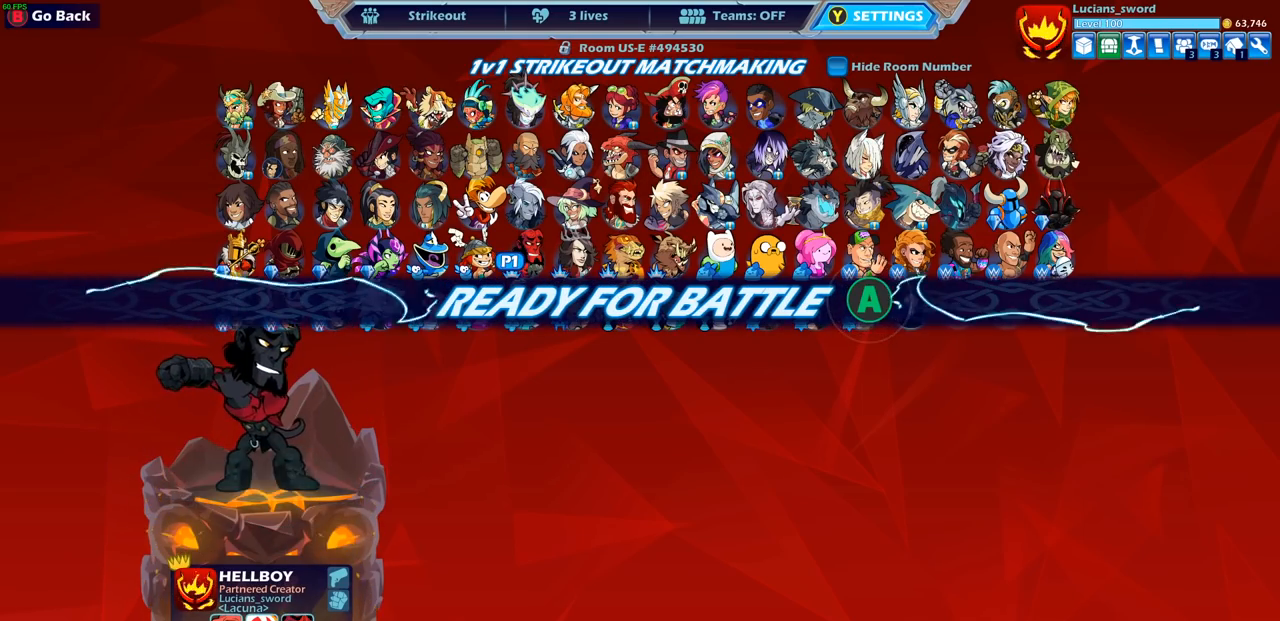
{"buttons": ["CROSS"], "left_stick": "right", "right_stick": "center", "events": [[400, "CROSS", "down"], [467, "left_stick", "right"]]}
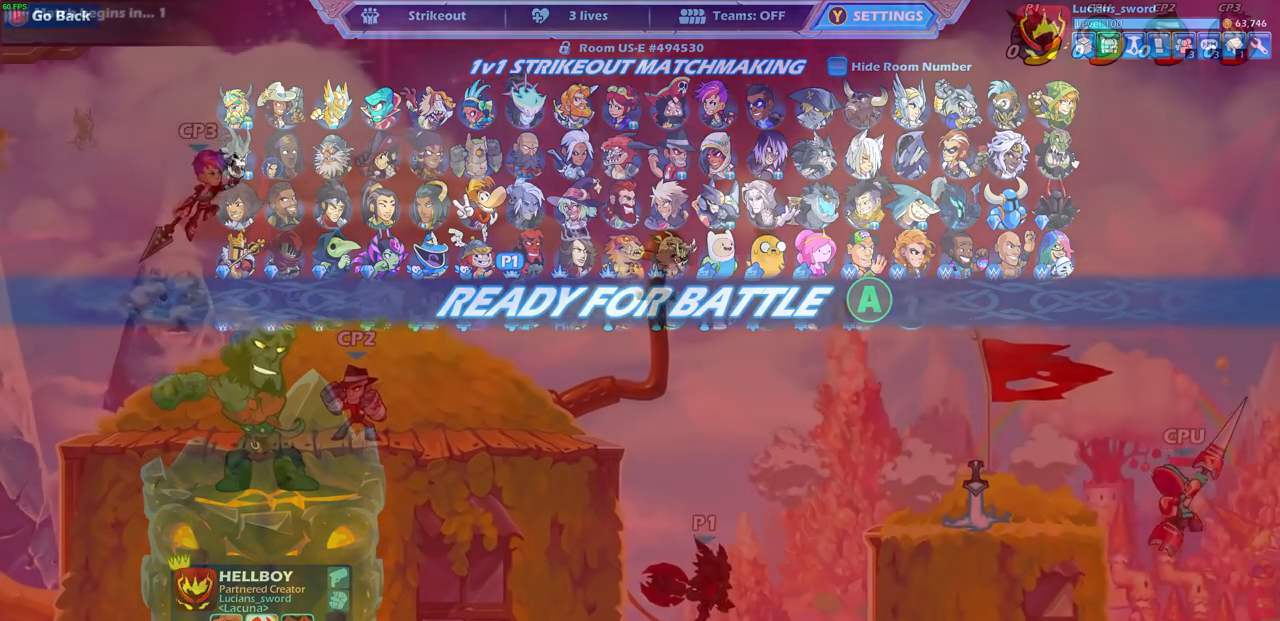
{"buttons": ["CIRCLE"], "left_stick": "right", "right_stick": "center", "events": [[50, "CROSS", "up"], [67, "CROSS", "down"], [233, "CROSS", "up"], [300, "R2", "down"], [317, "CIRCLE", "down"], [450, "R2", "up"]]}
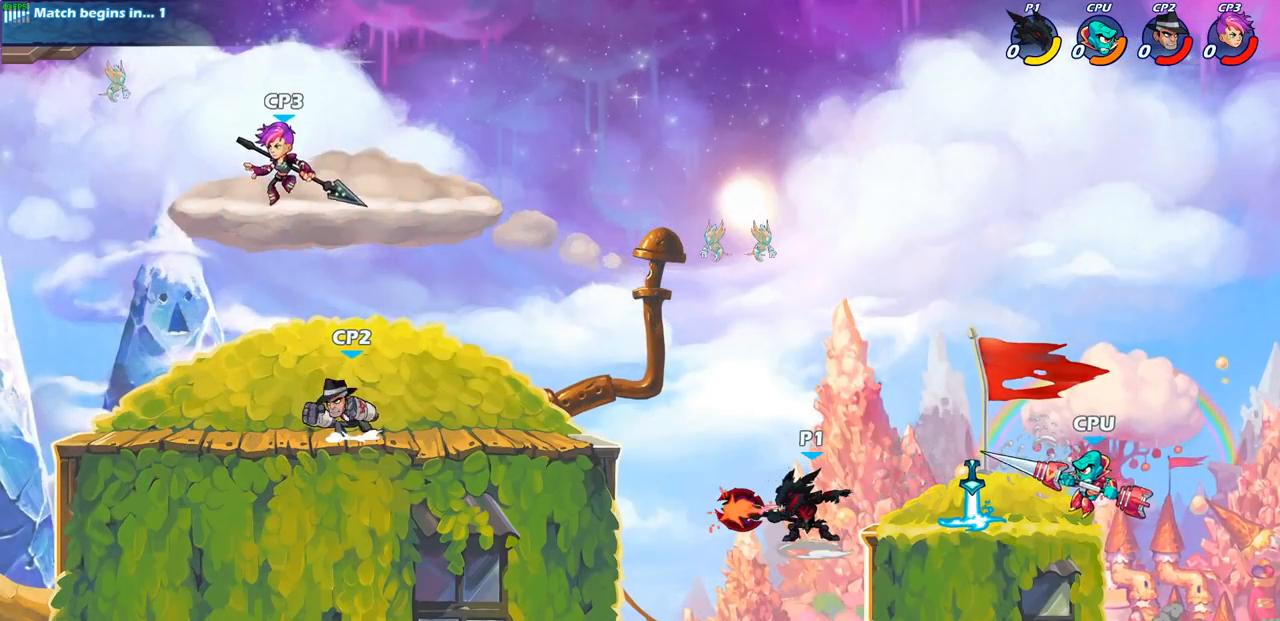
{"buttons": [], "left_stick": "center", "right_stick": "center", "events": [[50, "CIRCLE", "up"], [200, "left_stick", "center"]]}
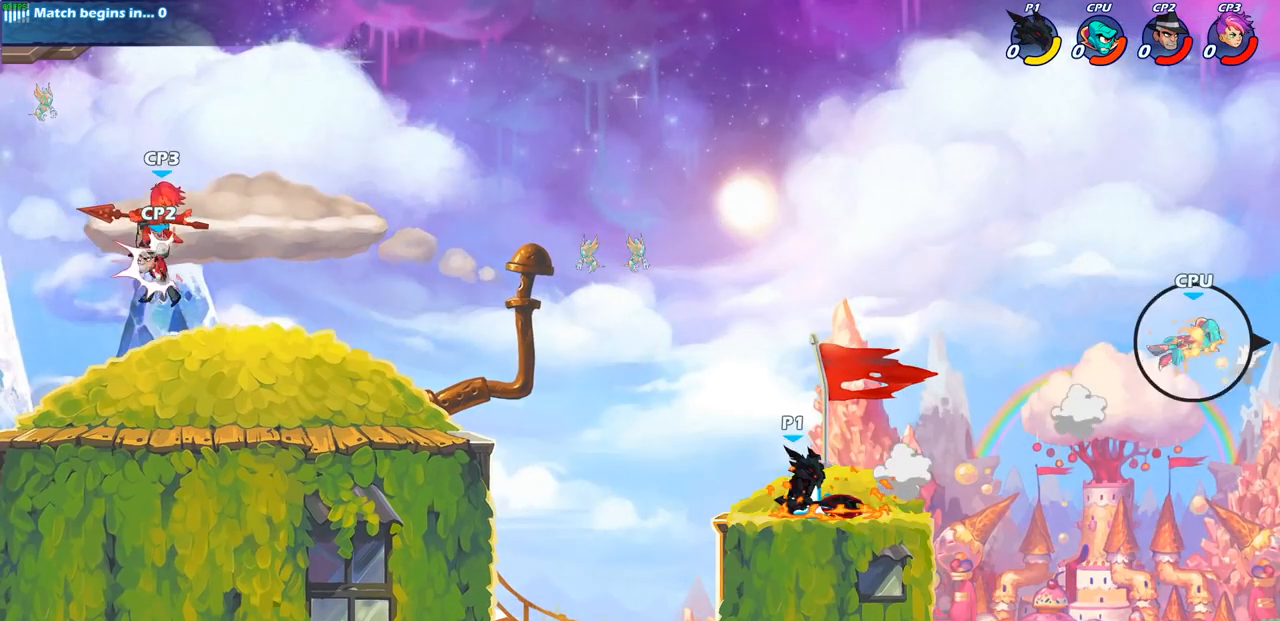
{"buttons": [], "left_stick": "left", "right_stick": "center", "events": [[250, "left_stick", "left"]]}
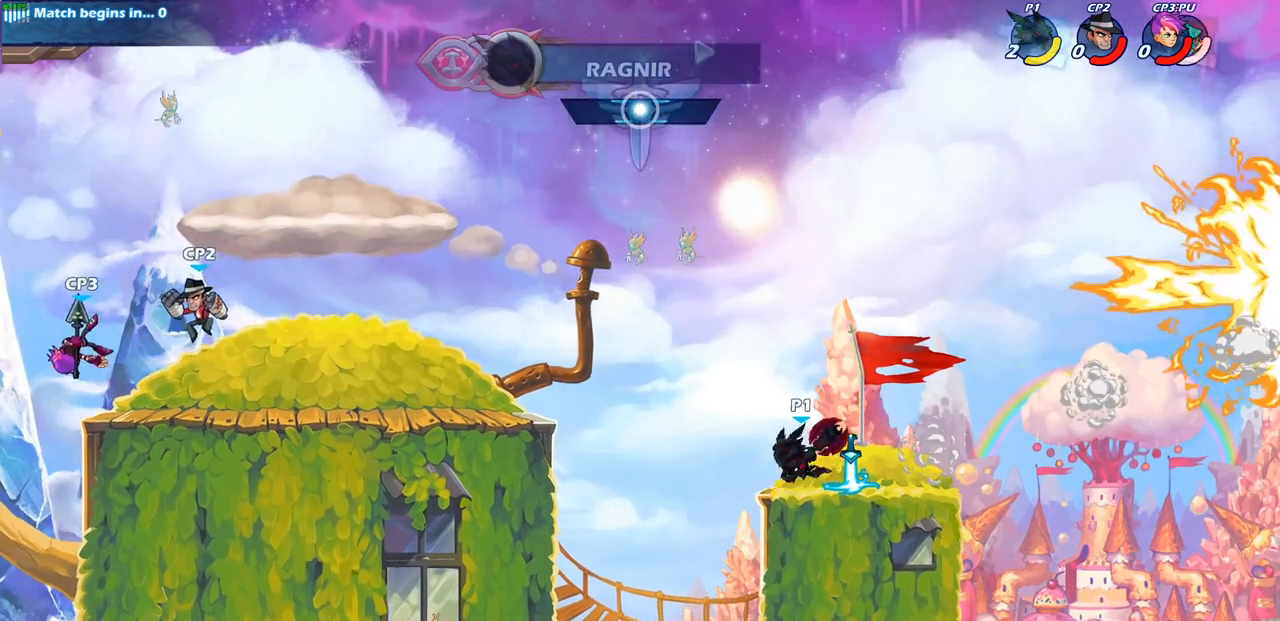
{"buttons": [], "left_stick": "left", "right_stick": "center", "events": [[50, "R2", "down"], [83, "CROSS", "down"], [200, "R2", "up"], [217, "CROSS", "up"], [283, "CROSS", "down"], [367, "CROSS", "up"]]}
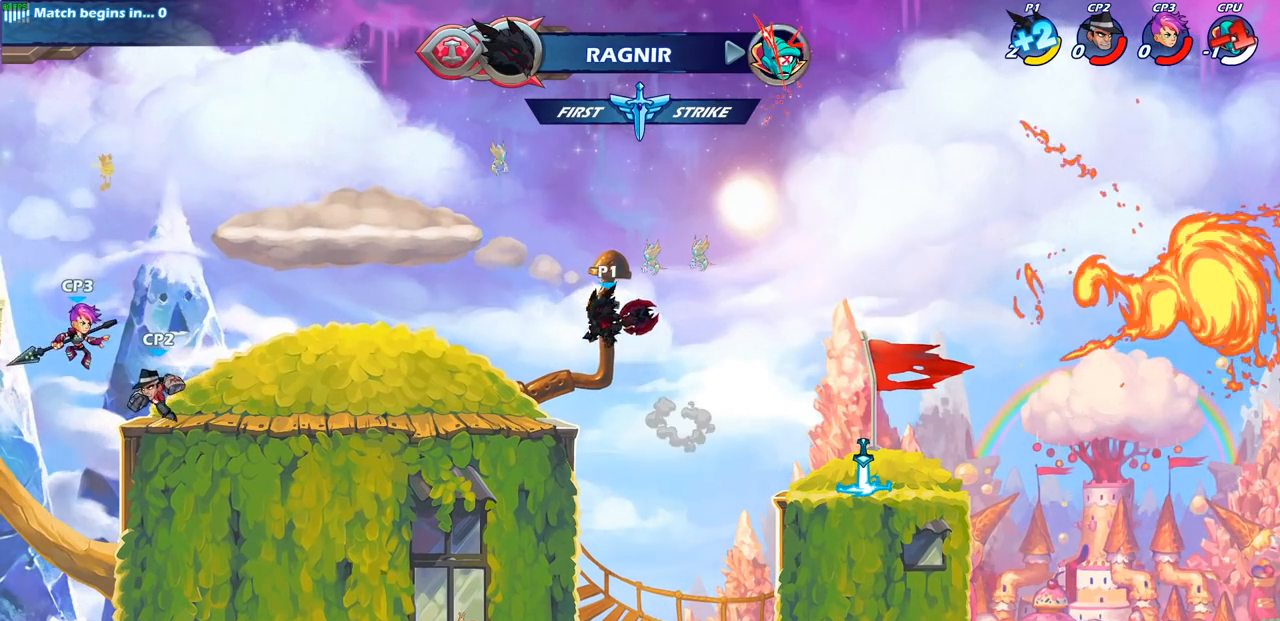
{"buttons": [], "left_stick": "center", "right_stick": "center", "events": [[233, "left_stick", "center"]]}